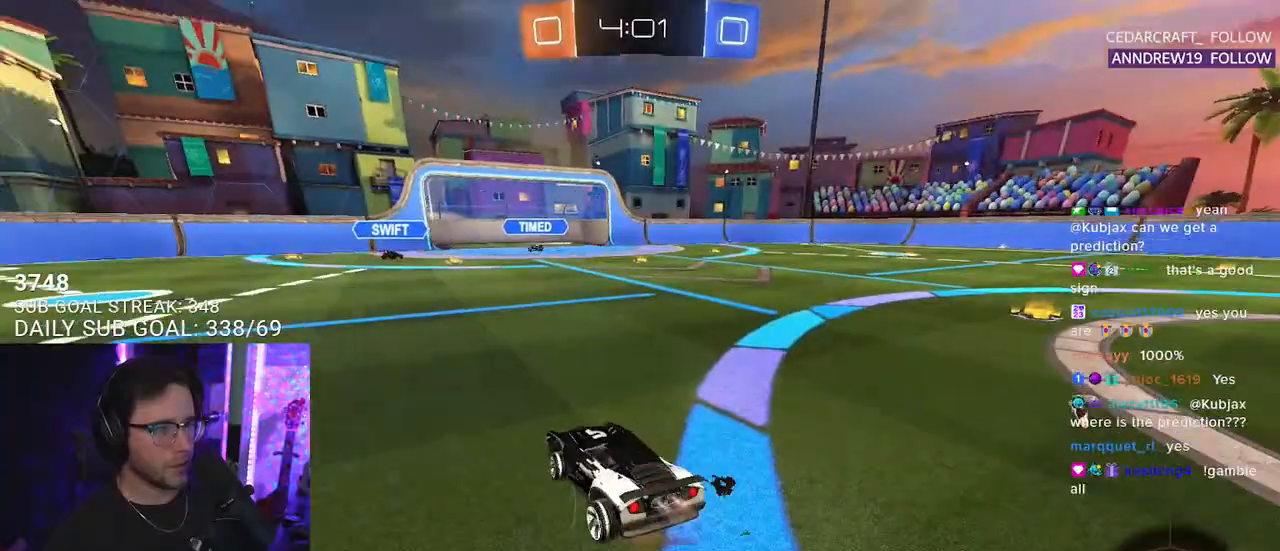
Gameplay with a controller (PlayStation layout); each line is a JSON object with the inputs held at the frame after it. "events" lists button and stick changes between this image and that frame as [ms after this image, input, new state], when the widget could be followed in between. Not read: SELECT START.
{"buttons": ["CROSS", "R1", "R2"], "left_stick": "down", "right_stick": "center", "events": [[33, "CROSS", "up"], [117, "L2", "up"], [117, "left_stick", "center"], [417, "CROSS", "down"], [417, "left_stick", "down"]]}
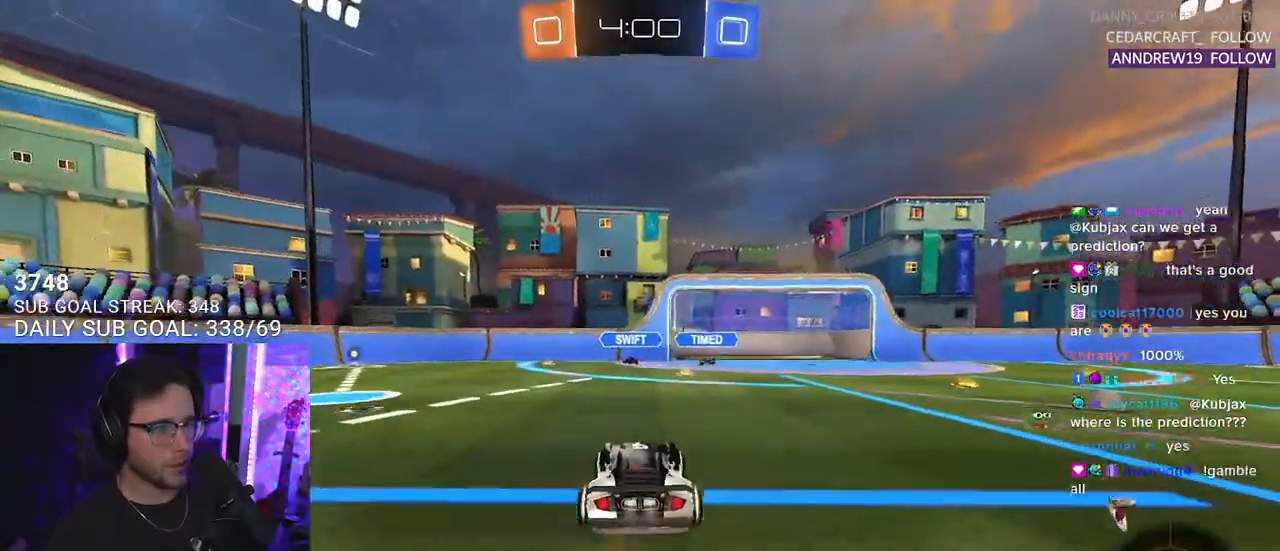
{"buttons": ["R2"], "left_stick": "up", "right_stick": "center", "events": [[100, "CROSS", "up"], [133, "left_stick", "left"], [217, "R1", "up"], [233, "left_stick", "up"]]}
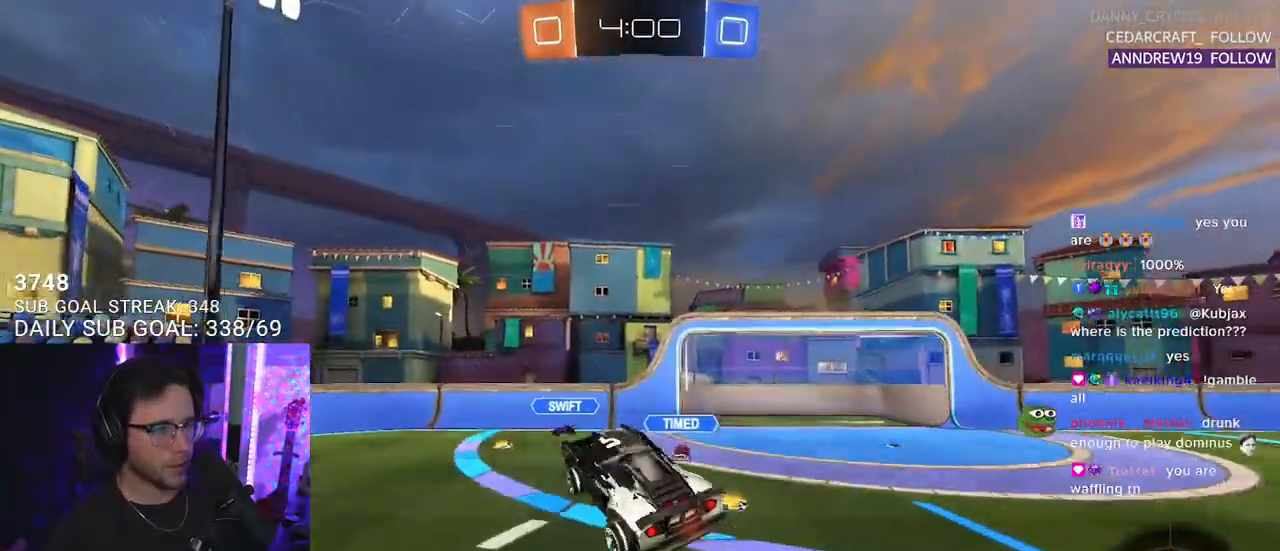
{"buttons": ["R2"], "left_stick": "down-left", "right_stick": "center", "events": [[133, "left_stick", "down-right"], [283, "left_stick", "up-right"], [417, "left_stick", "up-left"], [483, "left_stick", "down-left"]]}
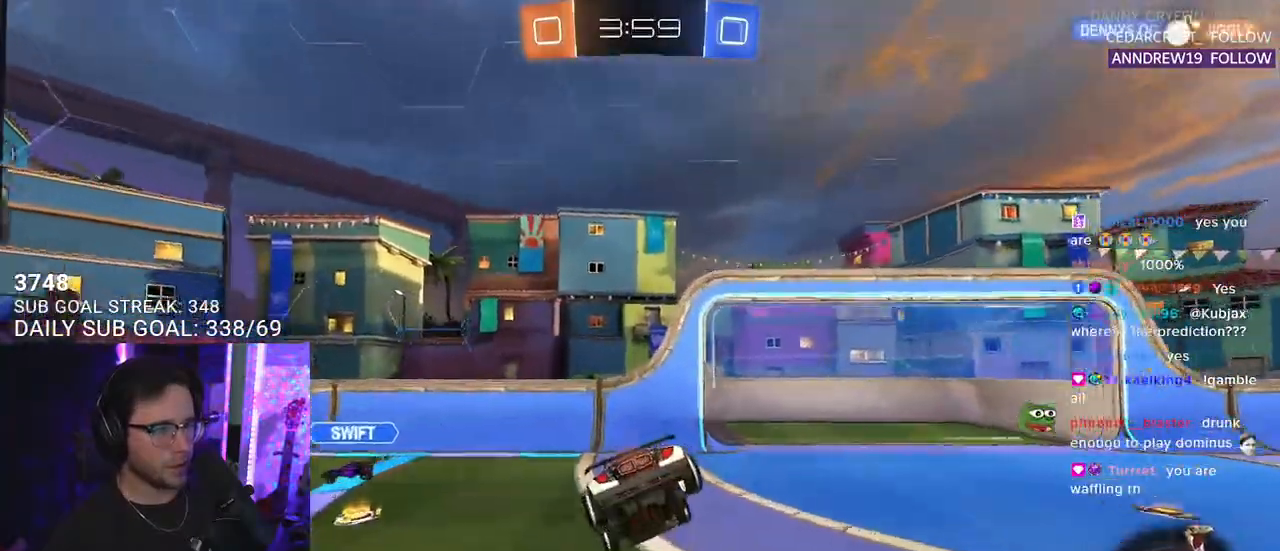
{"buttons": ["R2"], "left_stick": "left", "right_stick": "center", "events": [[83, "TRIANGLE", "down"], [150, "L2", "down"], [200, "TRIANGLE", "up"], [350, "L2", "up"], [383, "left_stick", "down-right"], [500, "left_stick", "left"]]}
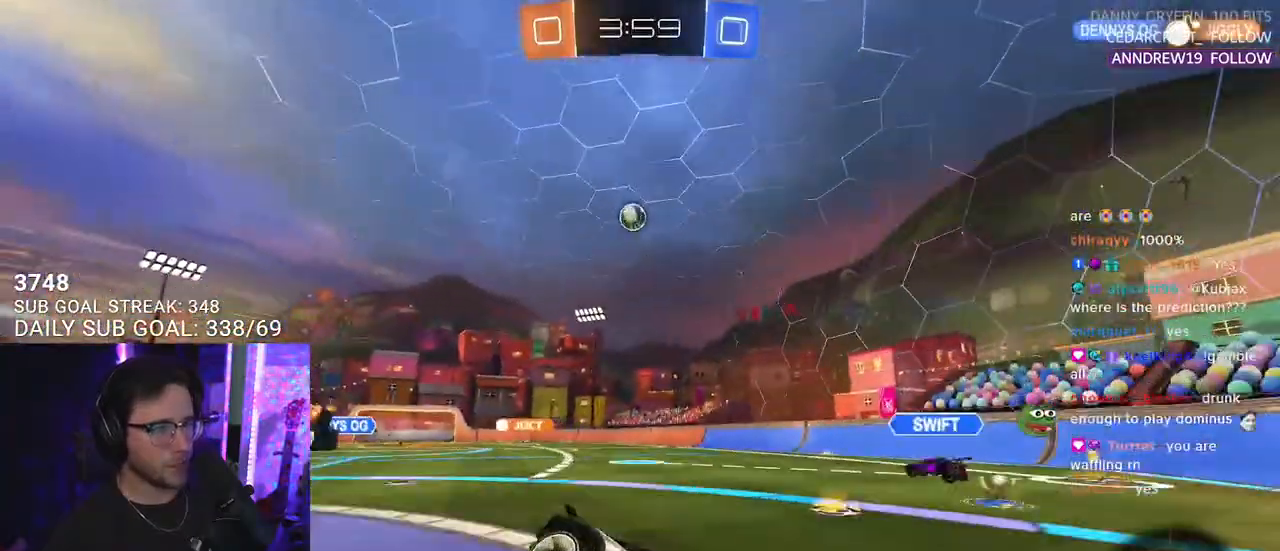
{"buttons": ["R1", "R2"], "left_stick": "left", "right_stick": "center", "events": [[500, "R1", "down"]]}
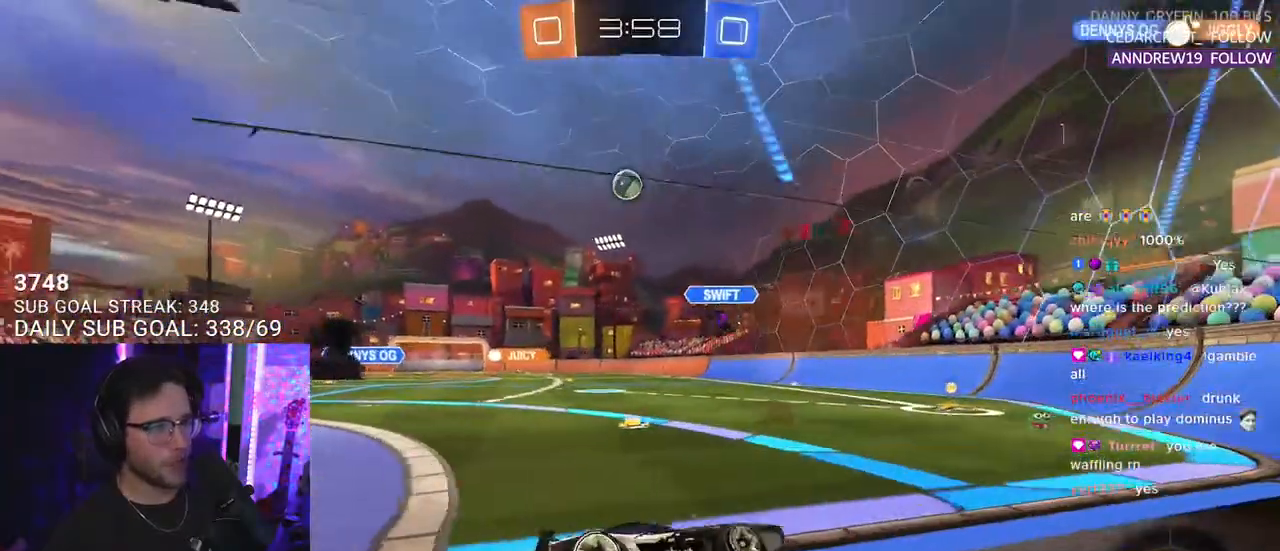
{"buttons": ["R1", "R2"], "left_stick": "center", "right_stick": "center", "events": [[117, "left_stick", "up"], [183, "left_stick", "center"], [300, "left_stick", "left"], [417, "left_stick", "center"]]}
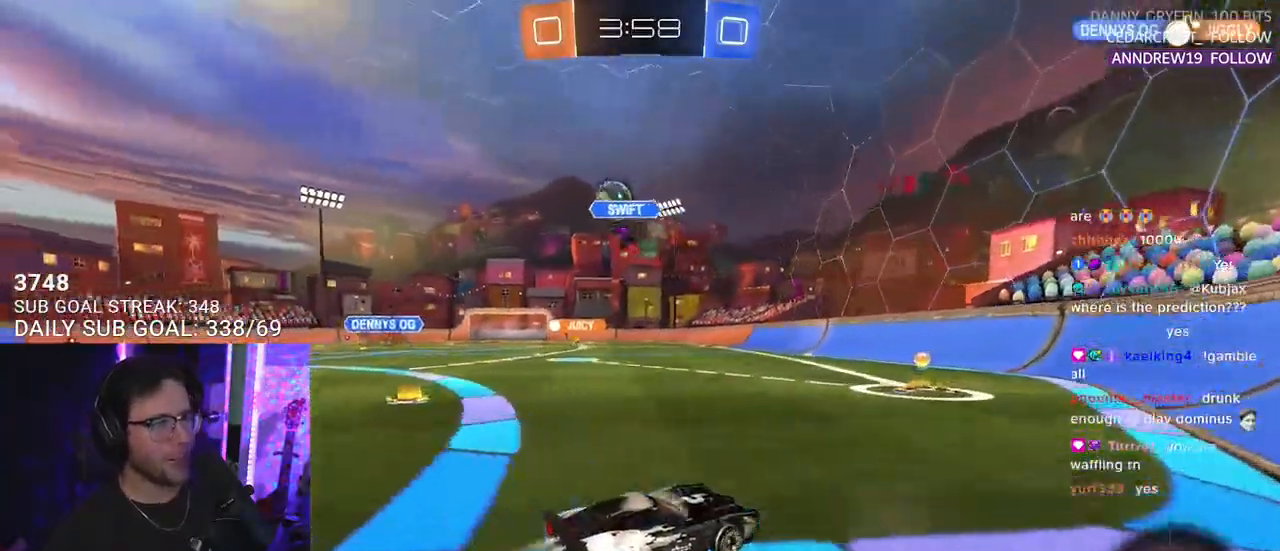
{"buttons": ["R1", "R2"], "left_stick": "left", "right_stick": "center", "events": [[183, "left_stick", "left"], [333, "left_stick", "center"], [483, "left_stick", "left"]]}
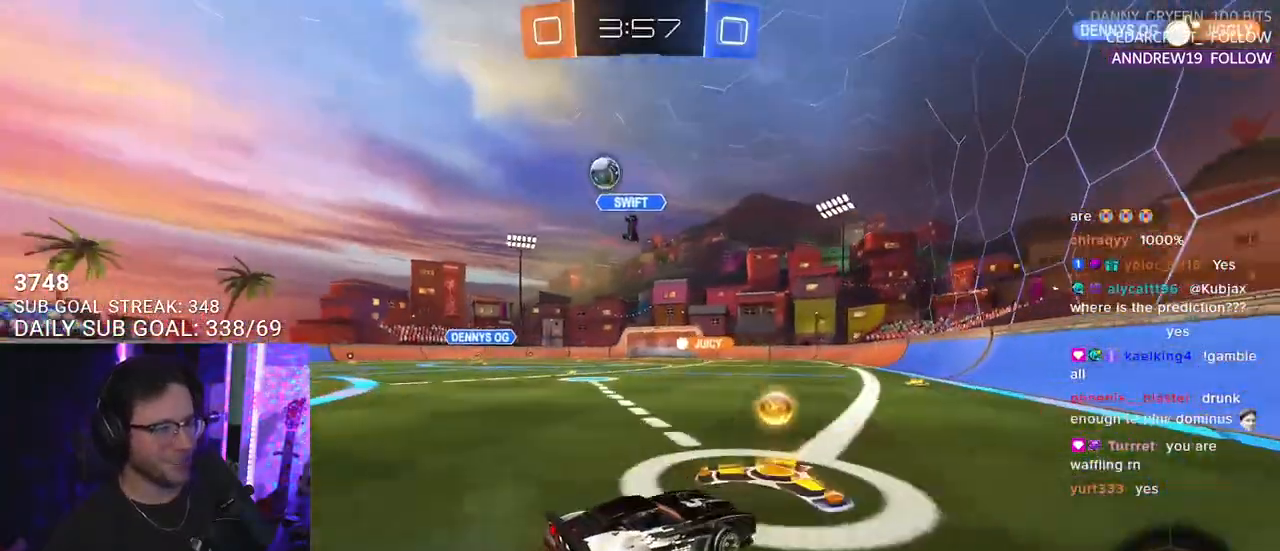
{"buttons": ["R2"], "left_stick": "center", "right_stick": "center", "events": [[200, "left_stick", "center"], [317, "R1", "up"]]}
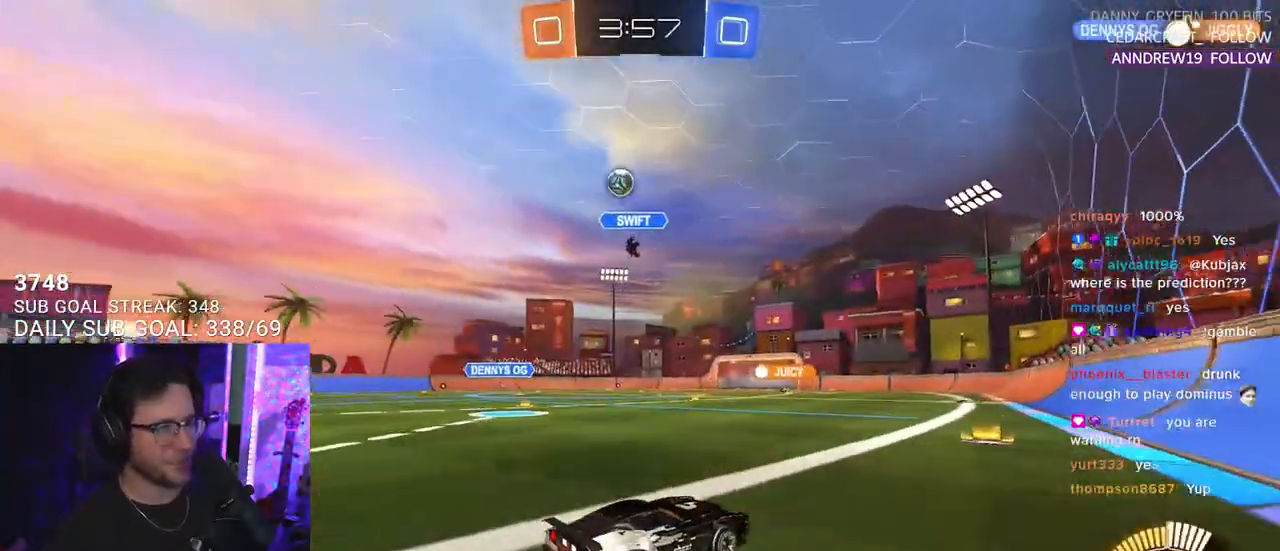
{"buttons": ["R2"], "left_stick": "center", "right_stick": "center", "events": [[200, "R1", "down"], [333, "R1", "up"], [333, "left_stick", "left"], [500, "left_stick", "center"]]}
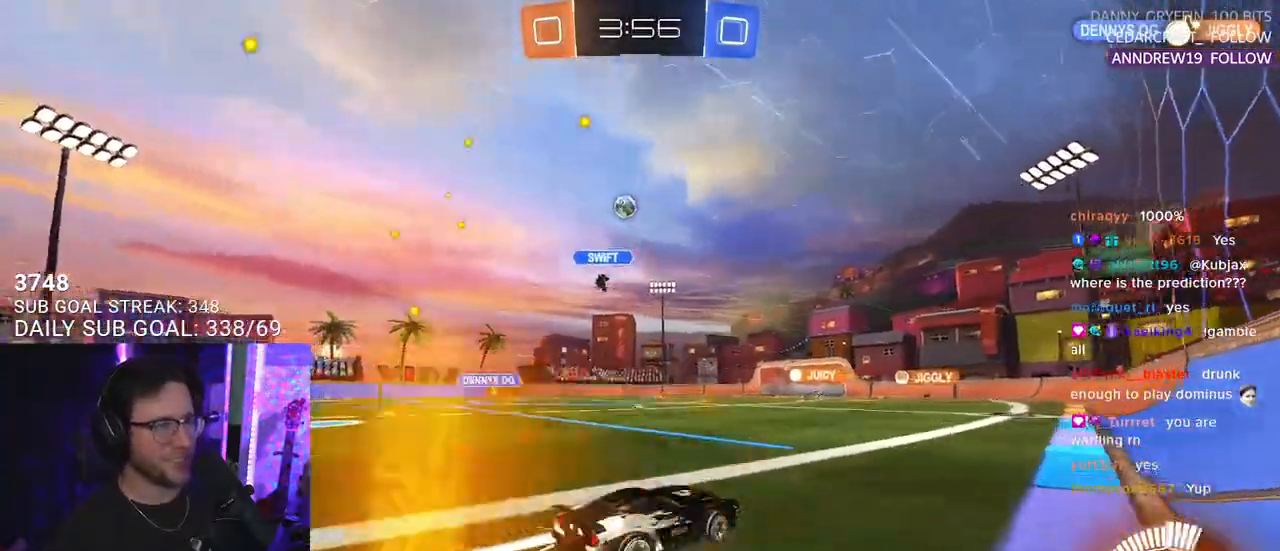
{"buttons": ["R2"], "left_stick": "center", "right_stick": "center", "events": [[300, "left_stick", "up-right"], [450, "left_stick", "center"]]}
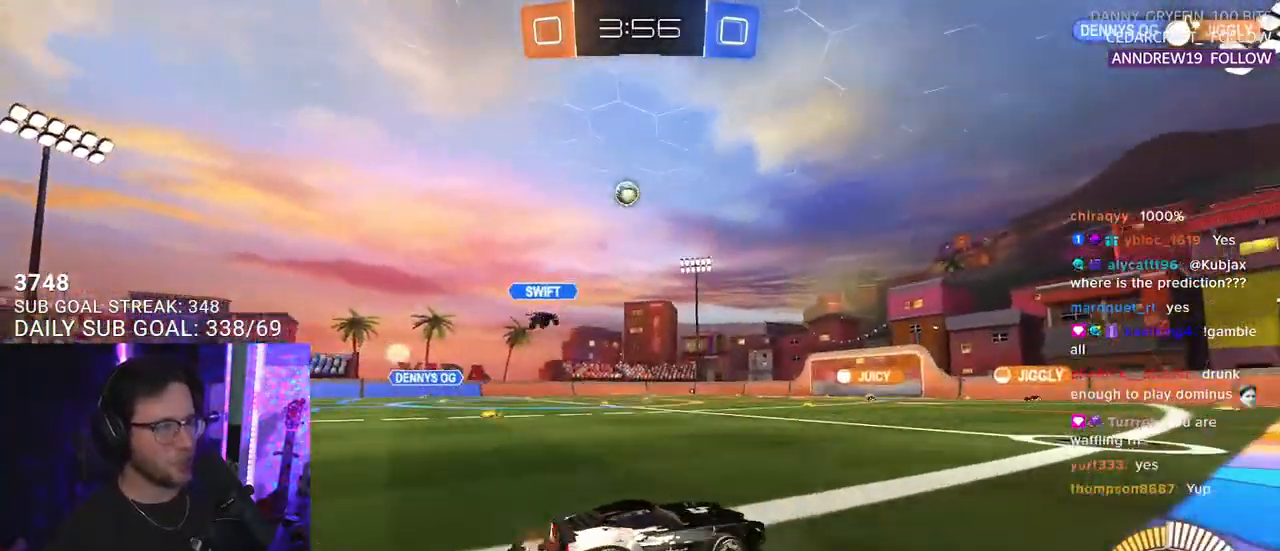
{"buttons": ["SQUARE", "R2"], "left_stick": "left", "right_stick": "center", "events": [[417, "left_stick", "left"], [500, "SQUARE", "down"]]}
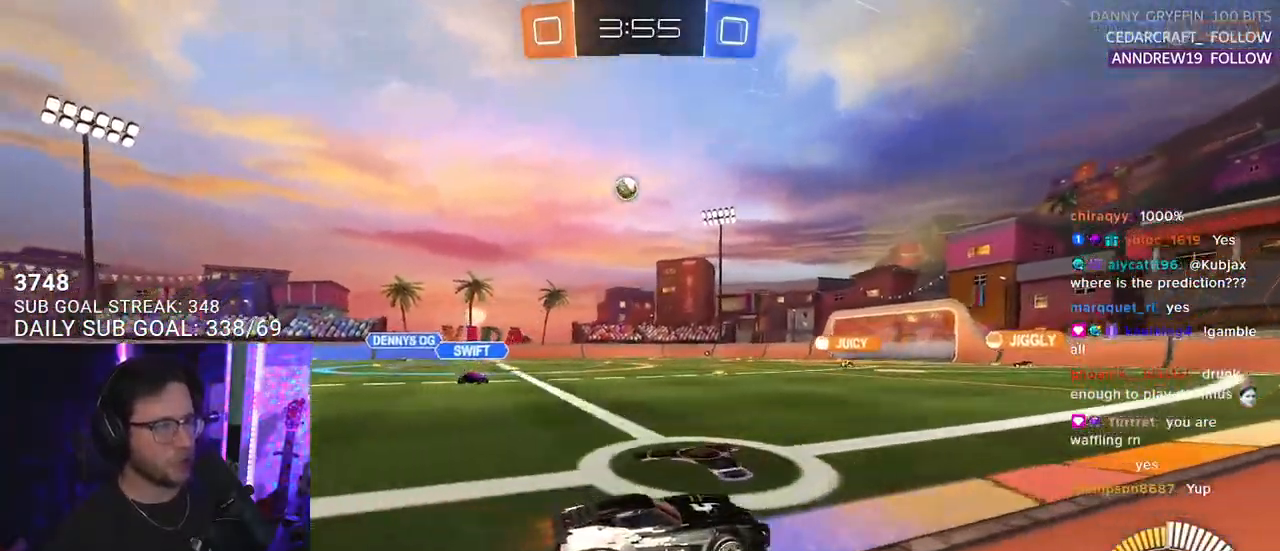
{"buttons": [], "left_stick": "left", "right_stick": "center", "events": [[183, "SQUARE", "up"], [433, "R2", "up"]]}
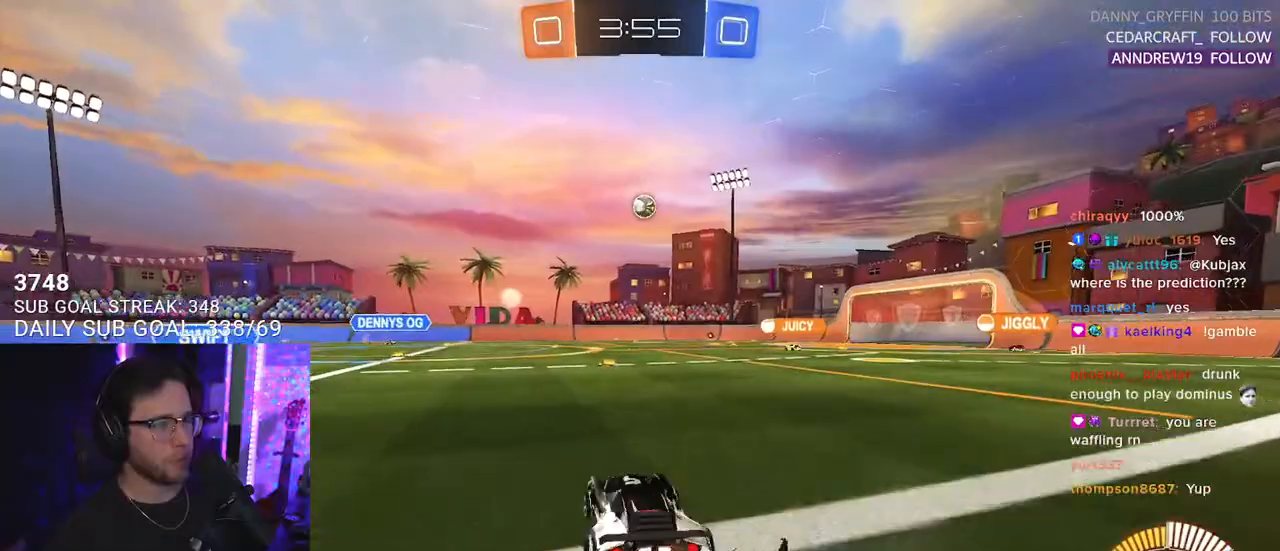
{"buttons": ["R2"], "left_stick": "center", "right_stick": "center", "events": [[100, "R2", "down"], [183, "left_stick", "center"], [300, "left_stick", "right"], [483, "left_stick", "center"]]}
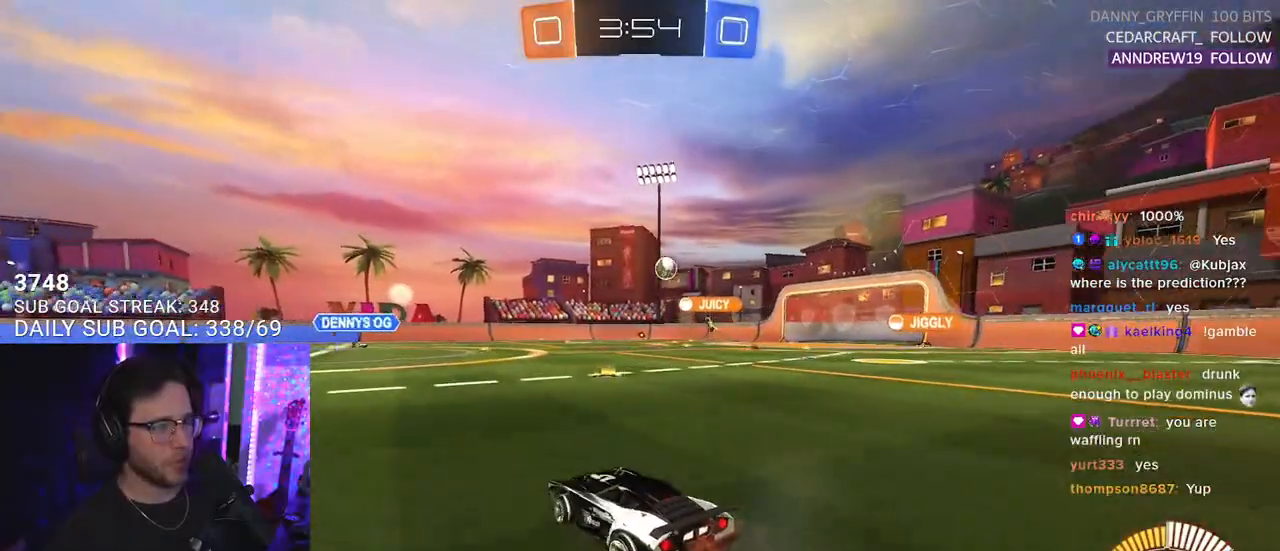
{"buttons": ["R2"], "left_stick": "right", "right_stick": "center", "events": [[183, "left_stick", "right"]]}
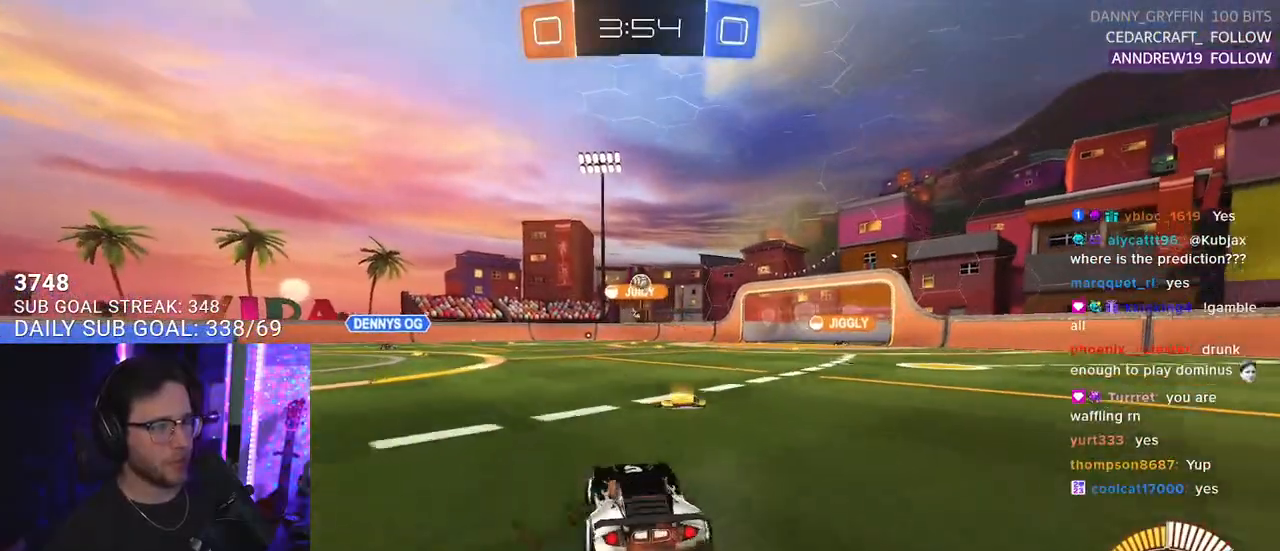
{"buttons": ["R1", "R2"], "left_stick": "right", "right_stick": "center", "events": [[33, "left_stick", "center"], [183, "R1", "down"], [383, "left_stick", "right"]]}
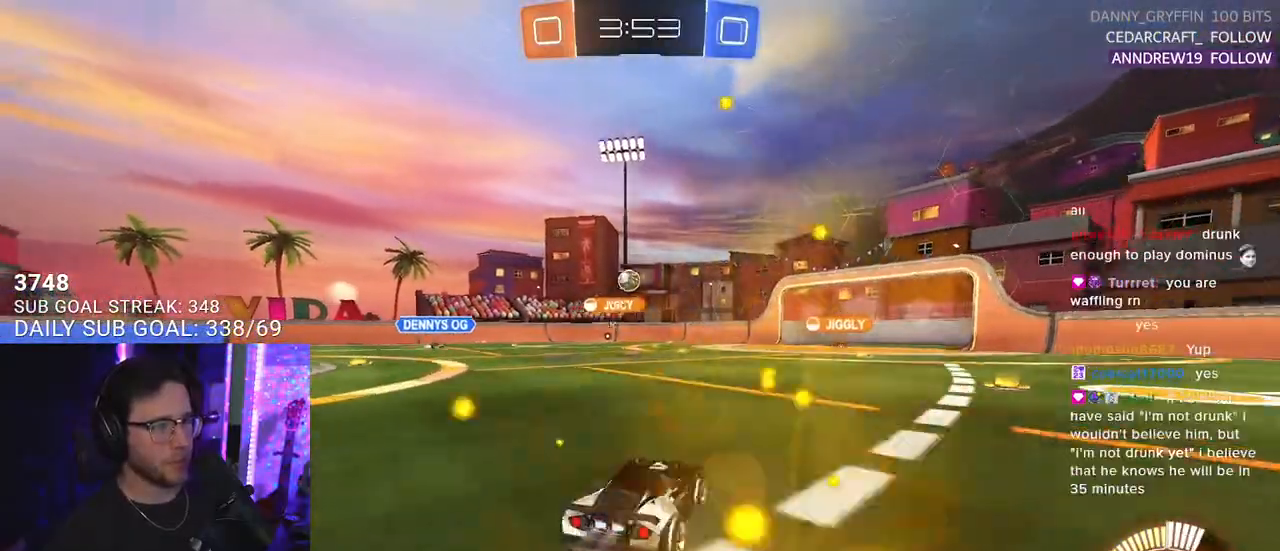
{"buttons": ["R1", "R2"], "left_stick": "up-right", "right_stick": "center", "events": [[50, "left_stick", "center"], [483, "left_stick", "up-right"]]}
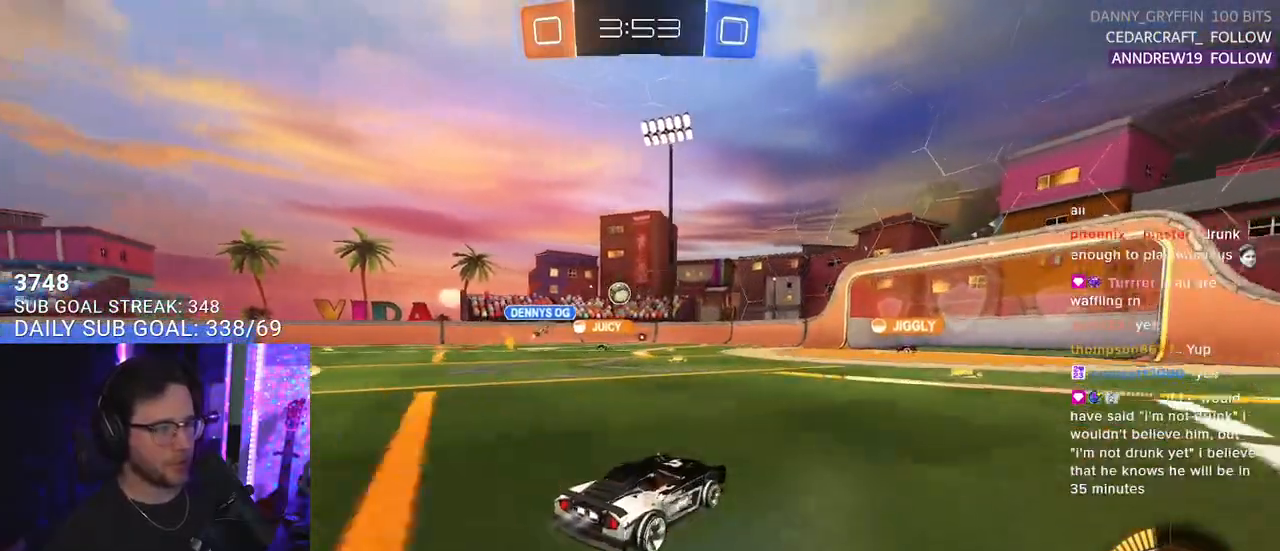
{"buttons": ["R2"], "left_stick": "center", "right_stick": "center", "events": [[133, "left_stick", "center"], [200, "R1", "up"]]}
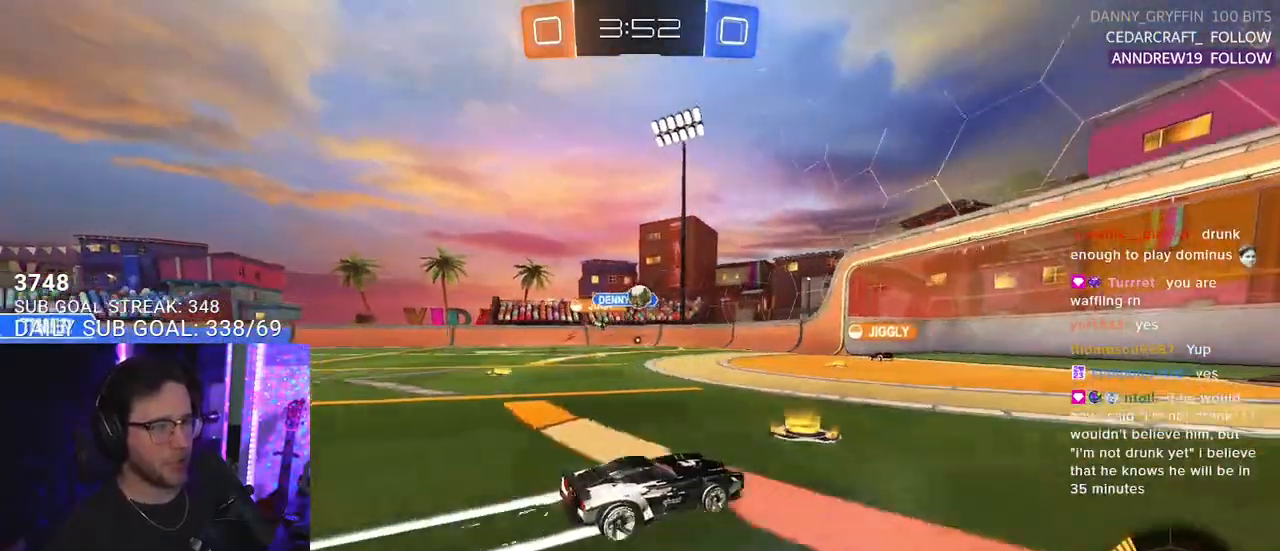
{"buttons": ["L2", "R2"], "left_stick": "down-left", "right_stick": "center", "events": [[33, "left_stick", "up-right"], [200, "left_stick", "center"], [300, "left_stick", "down-left"], [333, "SQUARE", "down"], [450, "SQUARE", "up"], [483, "L2", "down"]]}
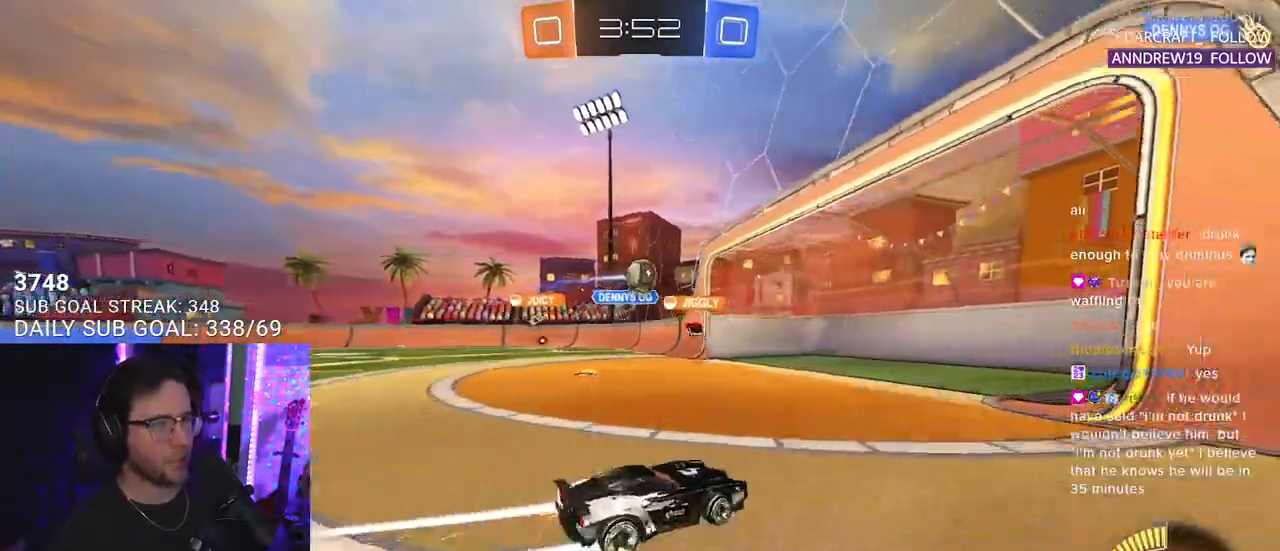
{"buttons": [], "left_stick": "center", "right_stick": "center", "events": [[17, "R2", "up"], [83, "left_stick", "center"], [333, "L2", "up"]]}
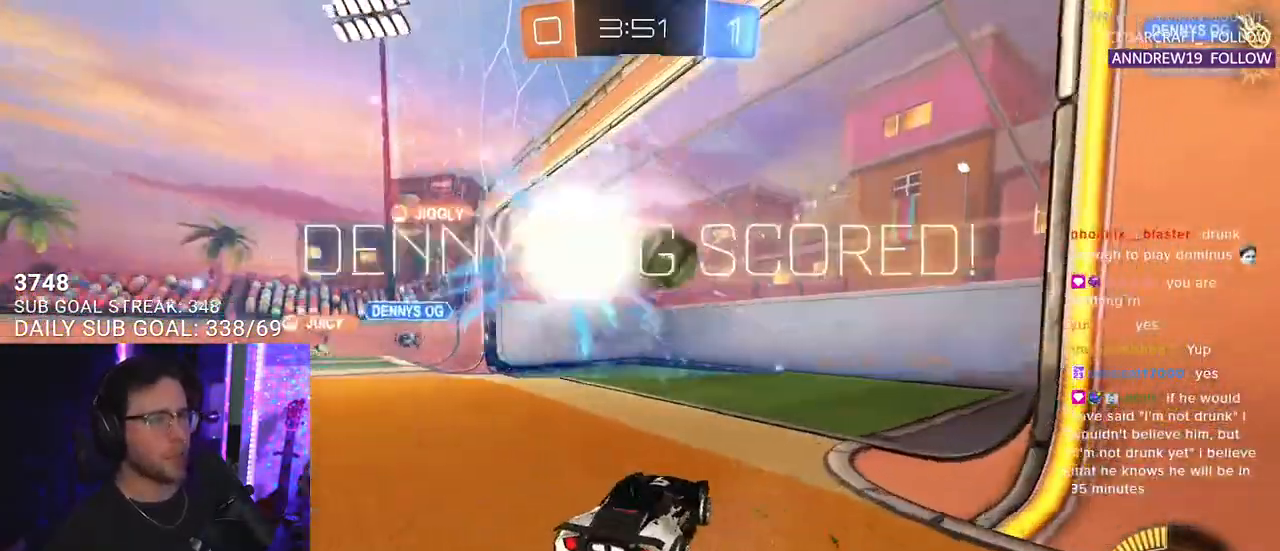
{"buttons": [], "left_stick": "center", "right_stick": "center", "events": []}
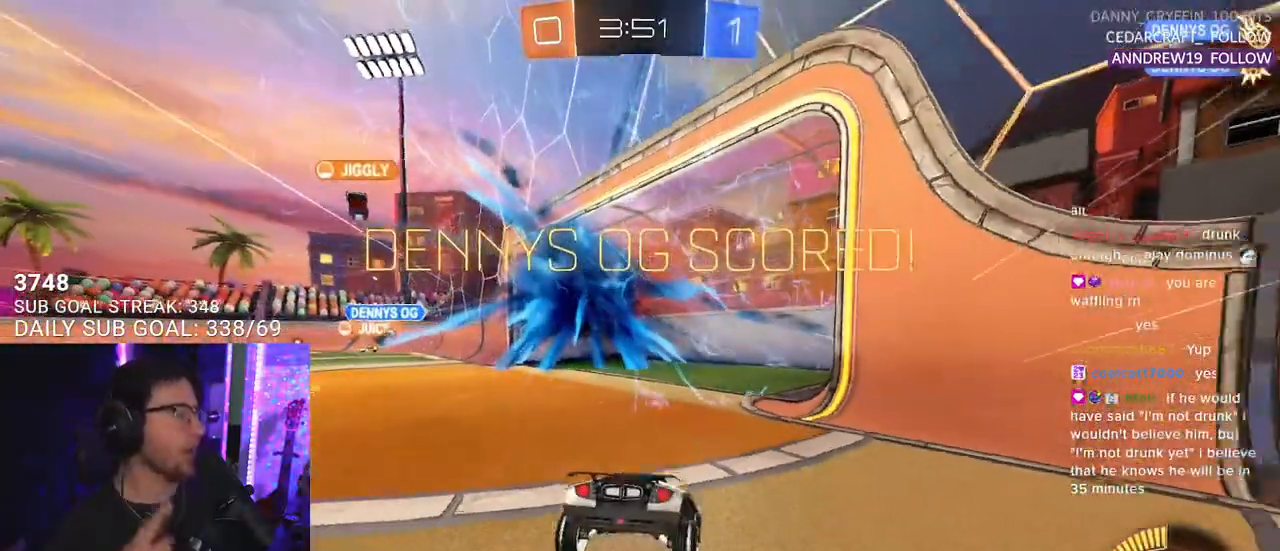
{"buttons": [], "left_stick": "center", "right_stick": "center", "events": []}
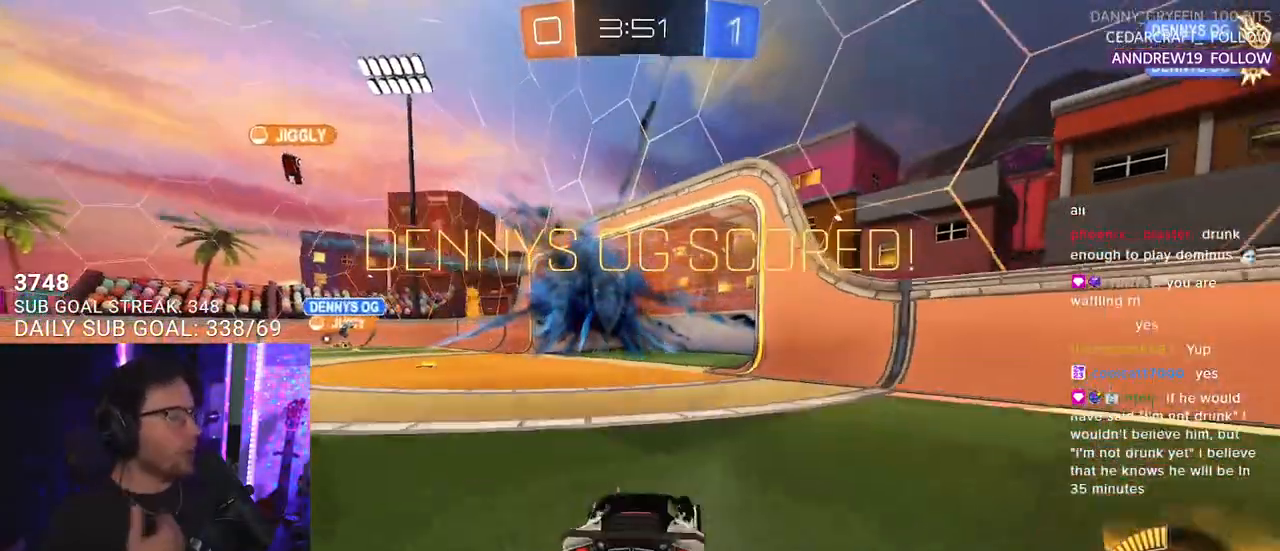
{"buttons": [], "left_stick": "center", "right_stick": "center", "events": []}
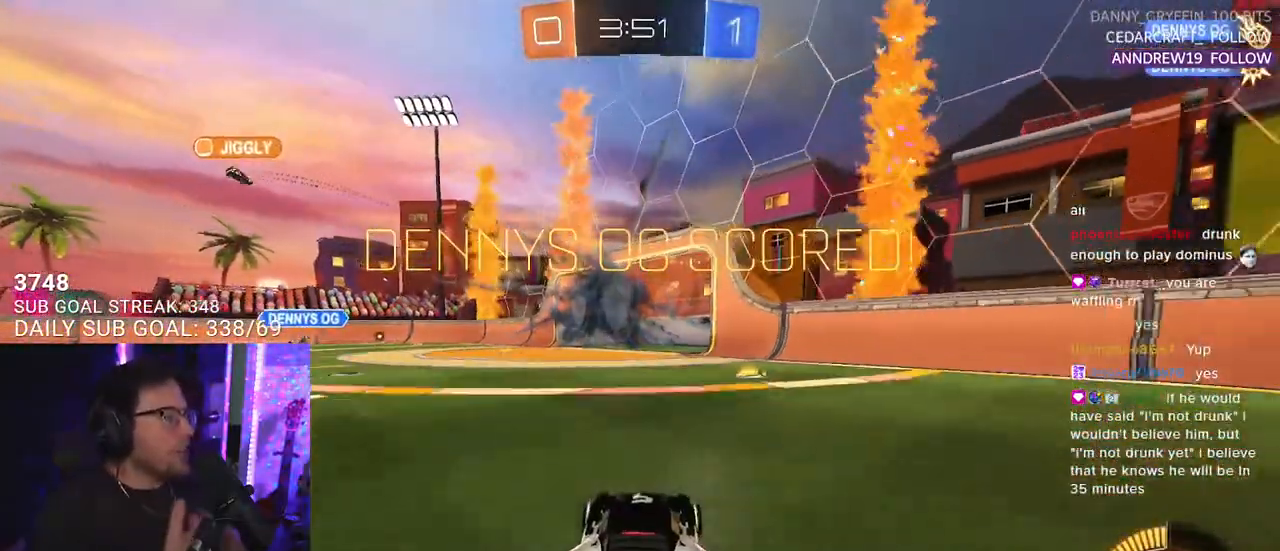
{"buttons": [], "left_stick": "center", "right_stick": "center", "events": []}
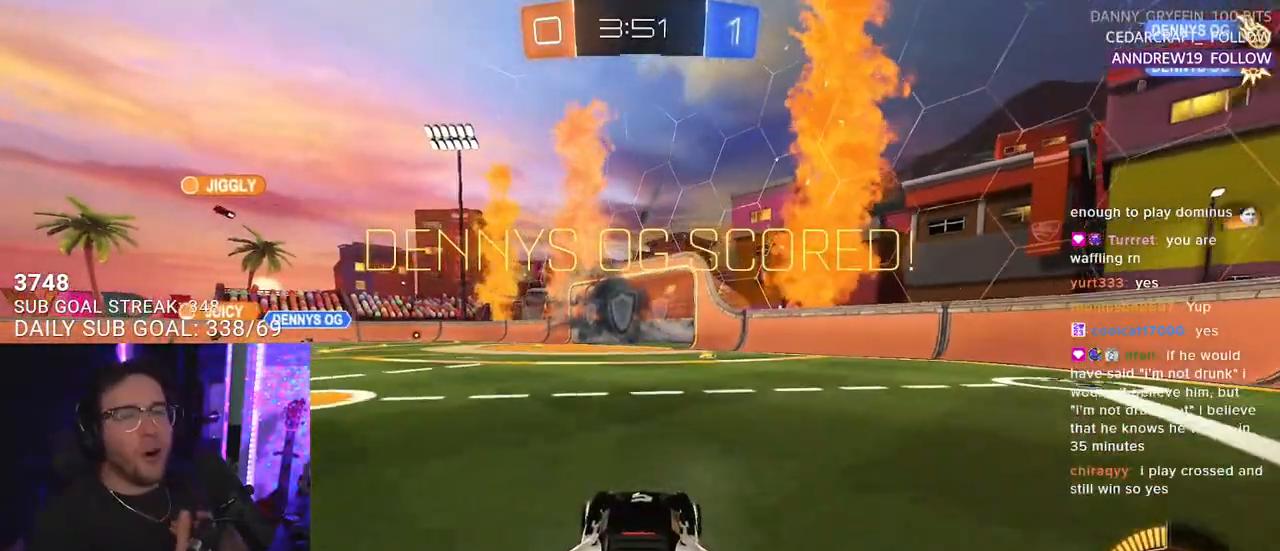
{"buttons": [], "left_stick": "center", "right_stick": "center", "events": []}
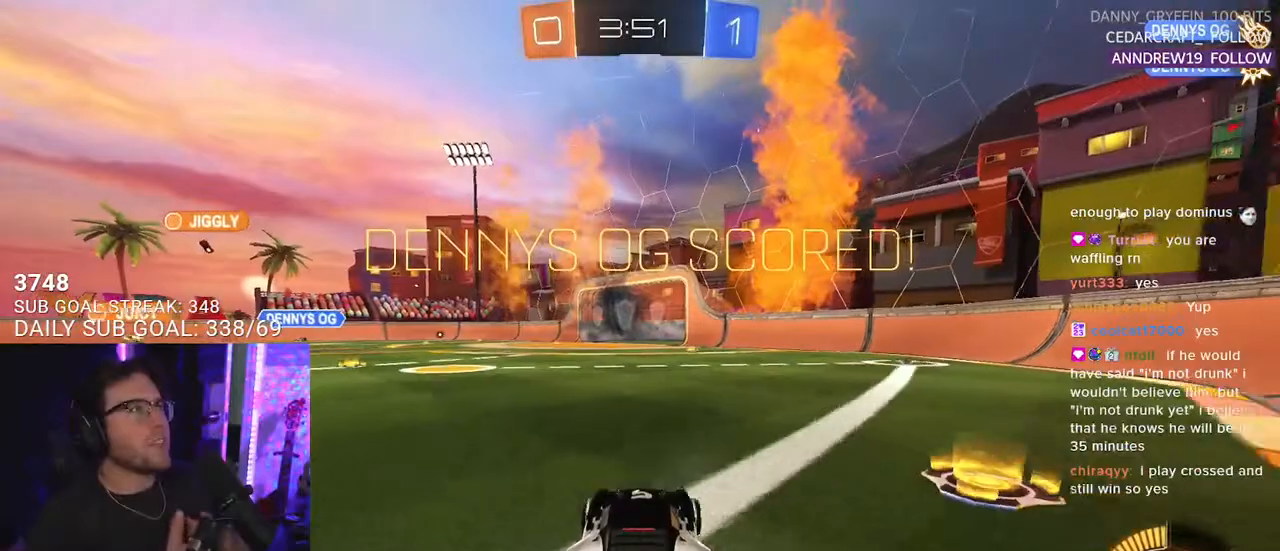
{"buttons": [], "left_stick": "center", "right_stick": "center", "events": []}
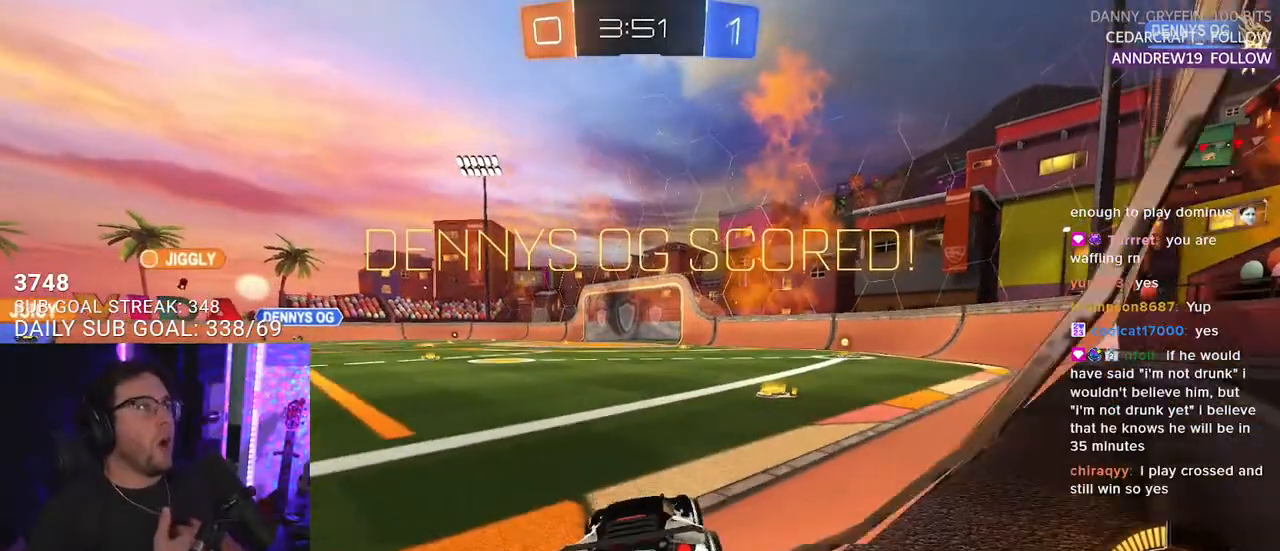
{"buttons": [], "left_stick": "center", "right_stick": "center", "events": []}